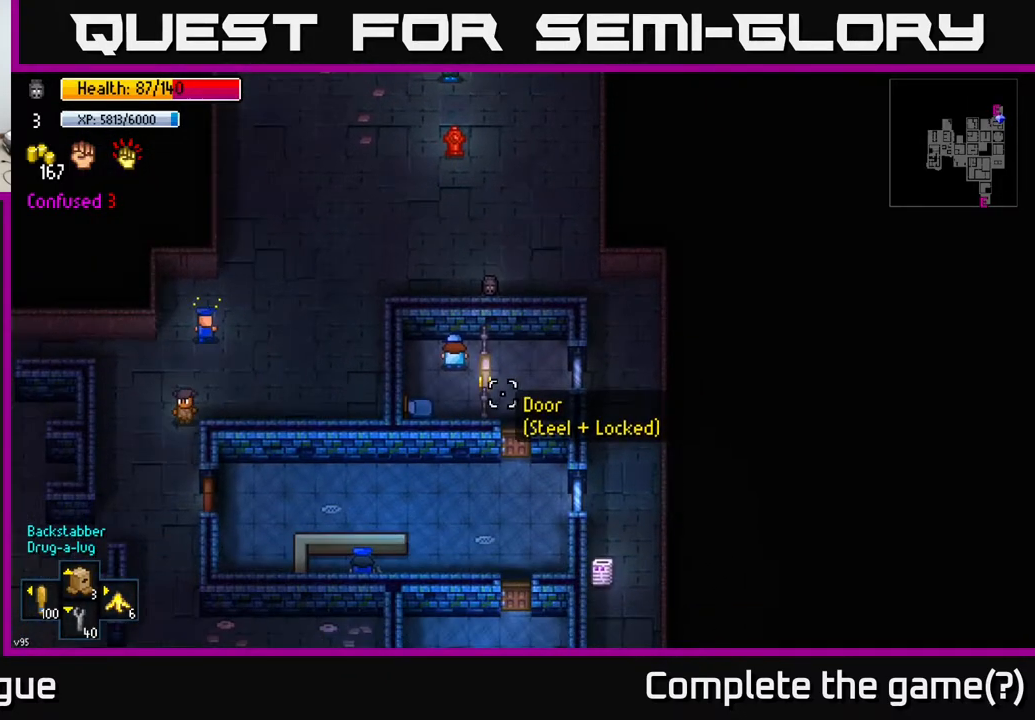
Gameplay with a controller (Xbox layout); each line is a JSON object with the inputs held at the frame after it. "events" lists button and stick changes between this image and that frame as [ms after this image, input, new state], when the widget could be followed in between.
{"buttons": [], "left_stick": "center", "right_stick": "center", "events": [[250, "right_stick", "center"]]}
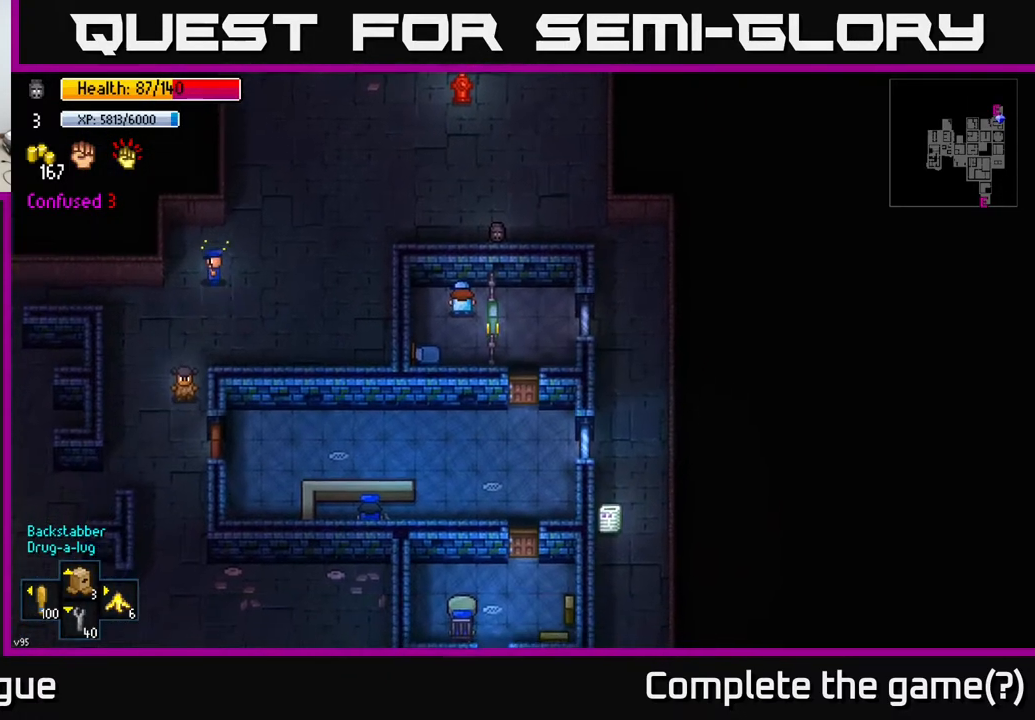
{"buttons": [], "left_stick": "center", "right_stick": "center", "events": []}
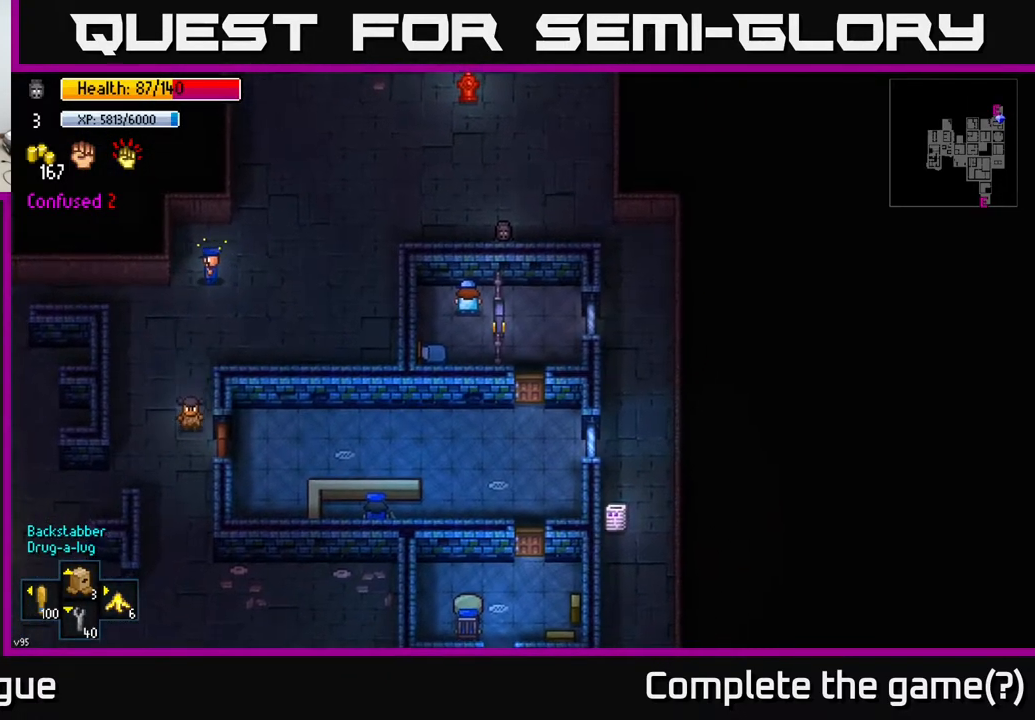
{"buttons": [], "left_stick": "center", "right_stick": "center", "events": [[233, "right_stick", "left"], [317, "left_stick", "down-left"], [367, "left_stick", "left"], [483, "left_stick", "center"], [500, "right_stick", "center"]]}
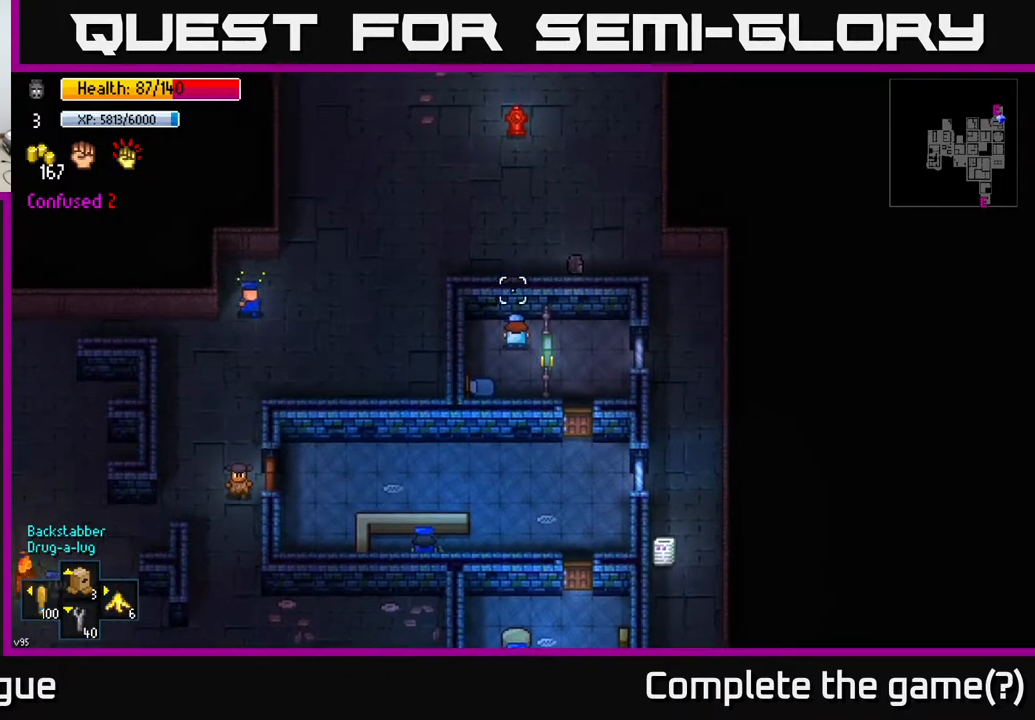
{"buttons": [], "left_stick": "center", "right_stick": "center", "events": []}
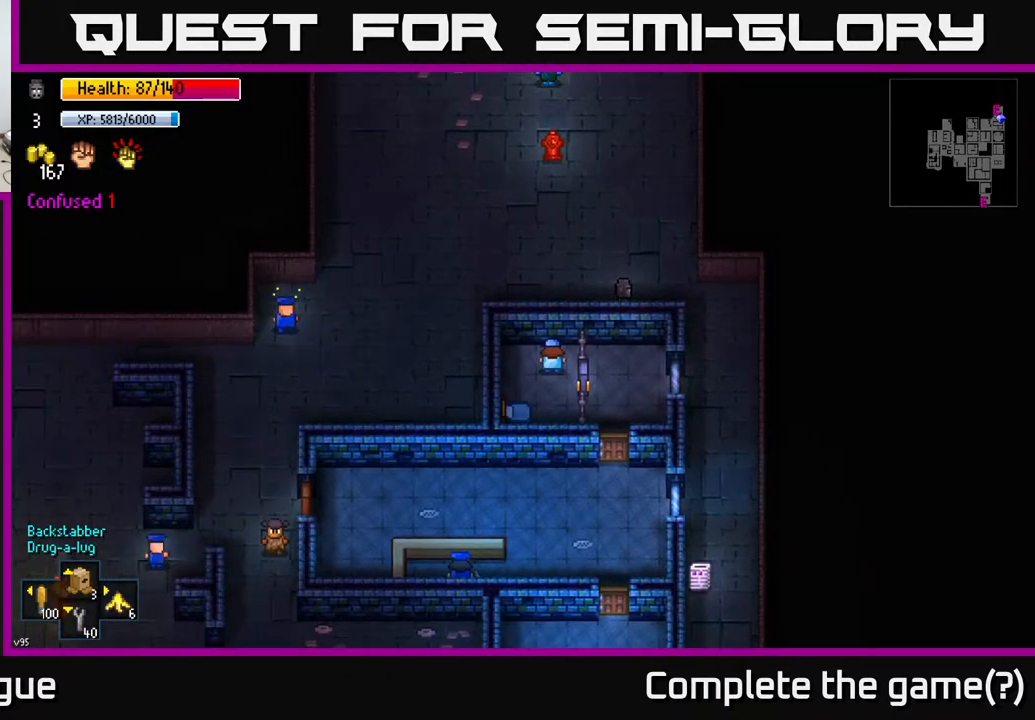
{"buttons": ["Y"], "left_stick": "center", "right_stick": "center", "events": [[17, "Y", "down"]]}
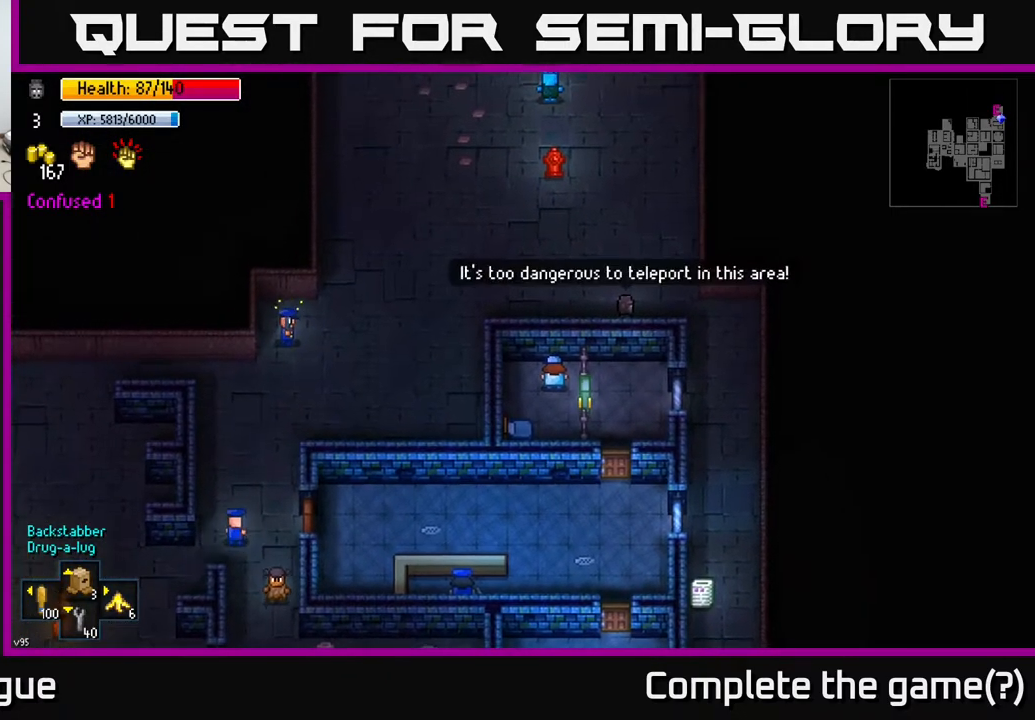
{"buttons": ["Y"], "left_stick": "center", "right_stick": "center", "events": []}
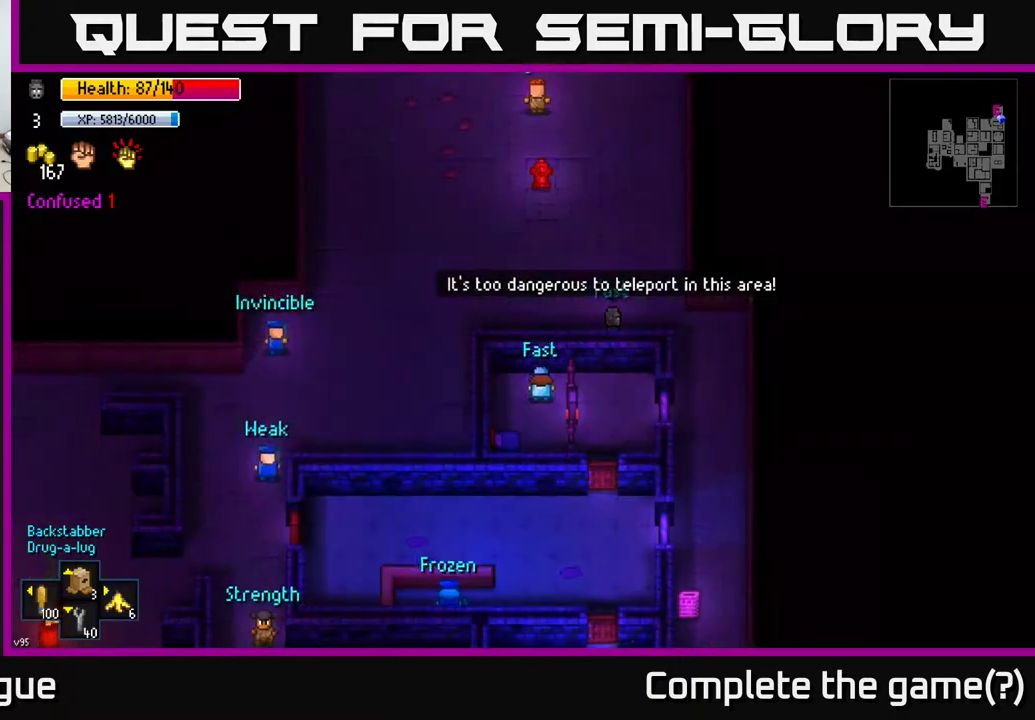
{"buttons": ["Y"], "left_stick": "center", "right_stick": "center", "events": [[150, "Y", "up"], [483, "Y", "down"]]}
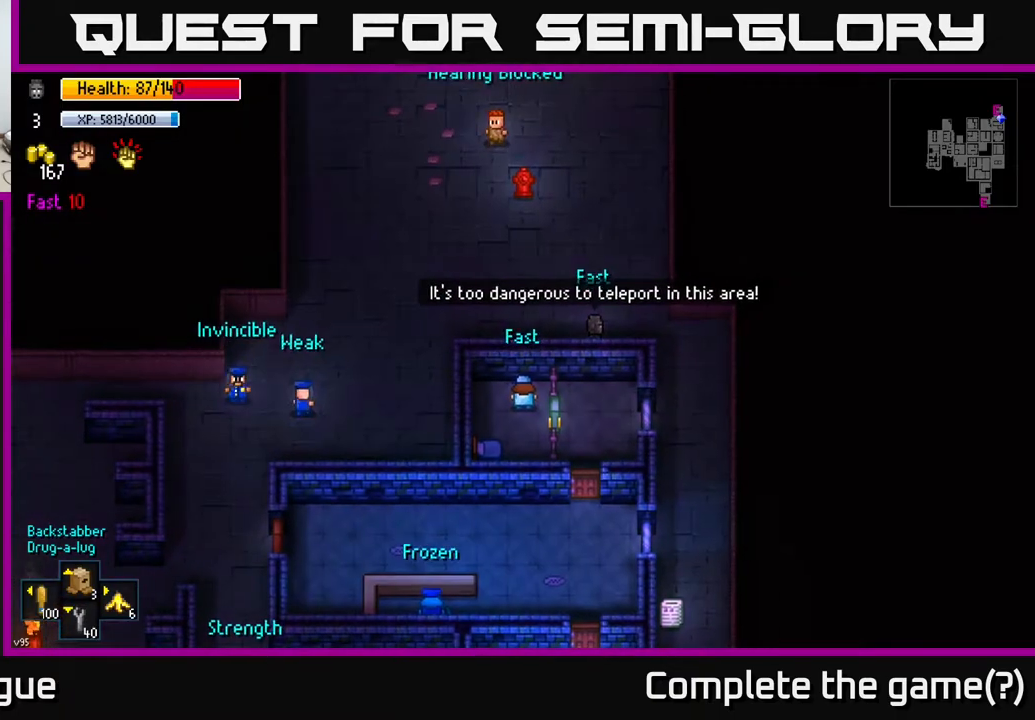
{"buttons": ["Y"], "left_stick": "center", "right_stick": "center", "events": []}
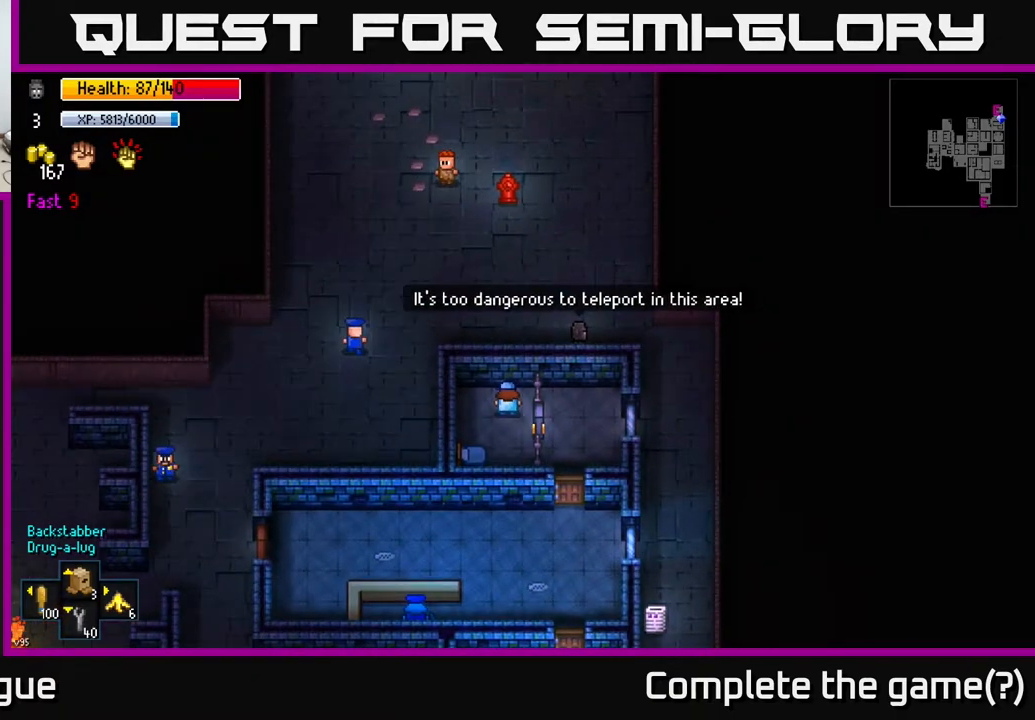
{"buttons": [], "left_stick": "up-right", "right_stick": "up", "events": [[233, "Y", "up"], [233, "left_stick", "up"], [450, "left_stick", "up-right"], [483, "right_stick", "up"]]}
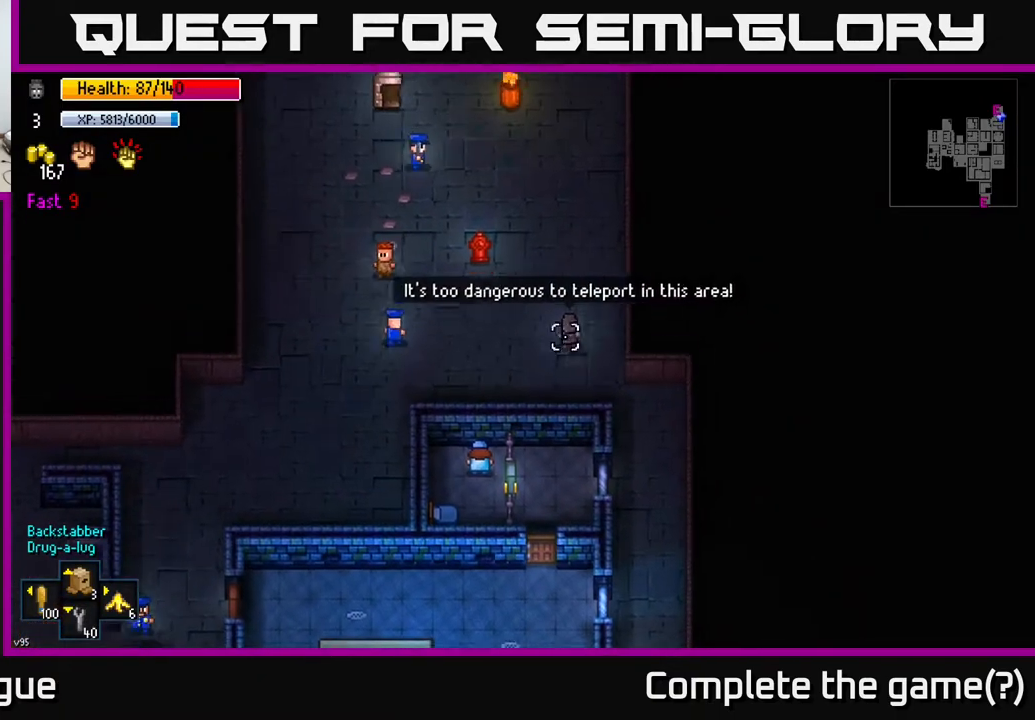
{"buttons": [], "left_stick": "up", "right_stick": "up", "events": [[217, "left_stick", "up"]]}
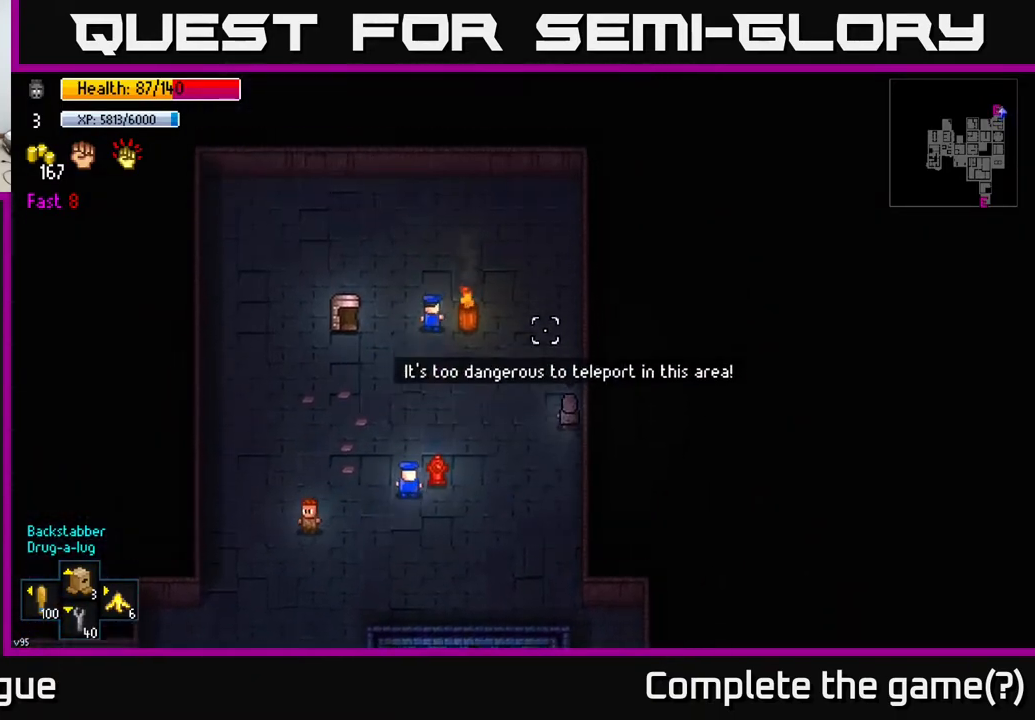
{"buttons": [], "left_stick": "down", "right_stick": "center", "events": [[417, "left_stick", "left"], [500, "left_stick", "down"], [500, "right_stick", "center"]]}
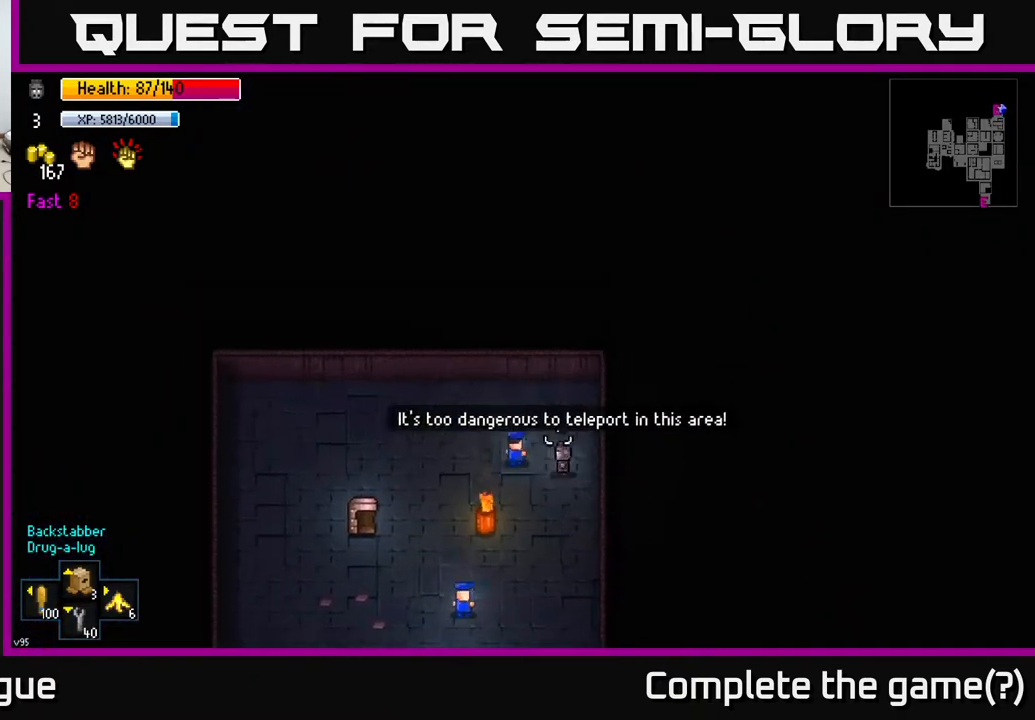
{"buttons": [], "left_stick": "down-left", "right_stick": "center", "events": [[83, "left_stick", "down-right"], [283, "left_stick", "down"], [467, "left_stick", "down-left"]]}
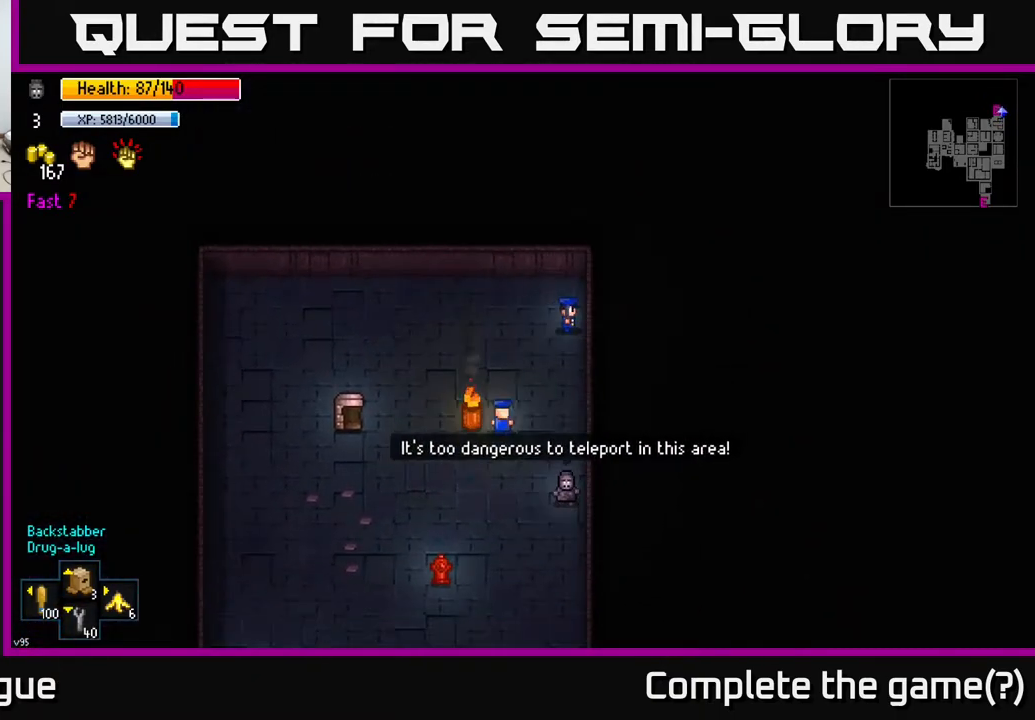
{"buttons": [], "left_stick": "up-left", "right_stick": "center", "events": [[50, "left_stick", "left"], [433, "left_stick", "up-left"]]}
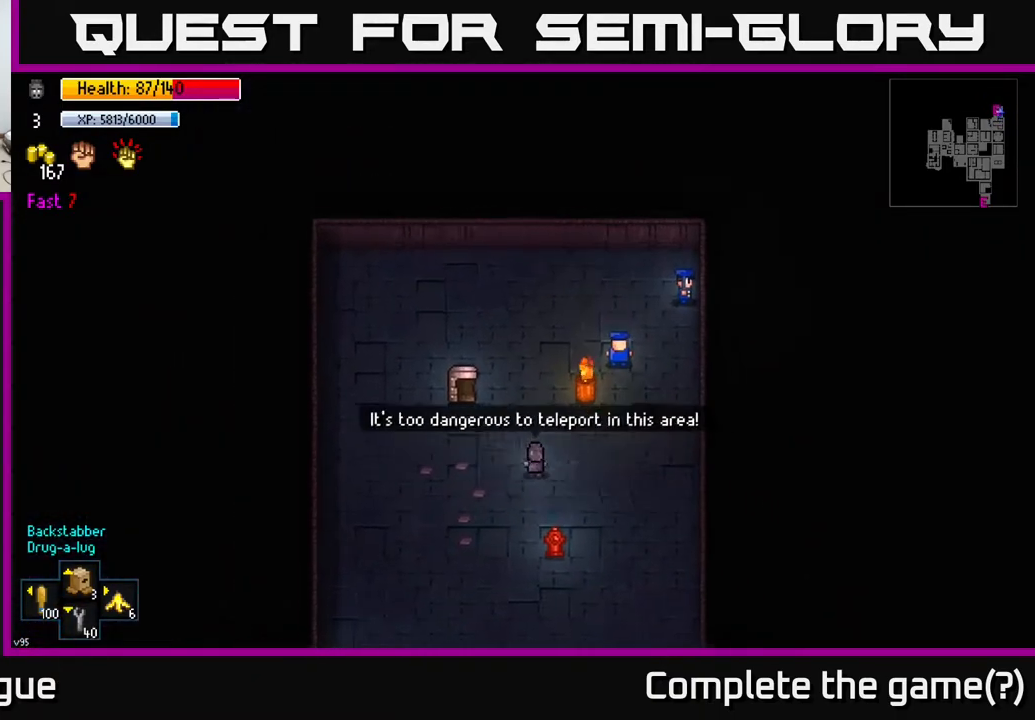
{"buttons": [], "left_stick": "center", "right_stick": "center", "events": [[200, "left_stick", "center"], [283, "right_stick", "down-right"], [383, "right_stick", "center"]]}
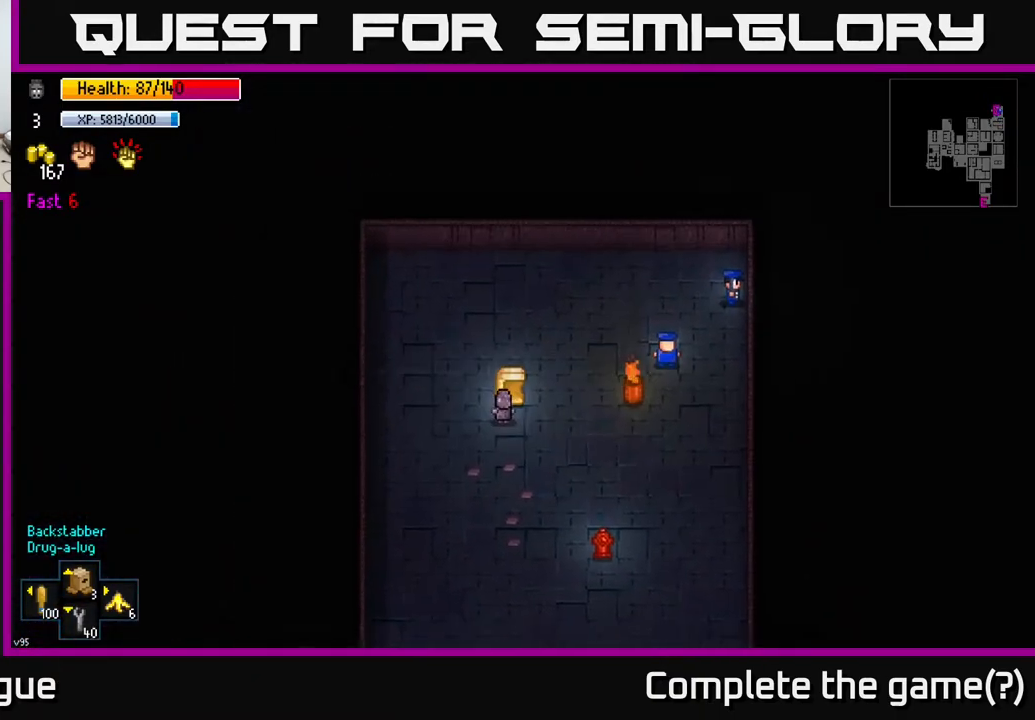
{"buttons": [], "left_stick": "center", "right_stick": "center", "events": [[167, "A", "down"], [250, "A", "up"]]}
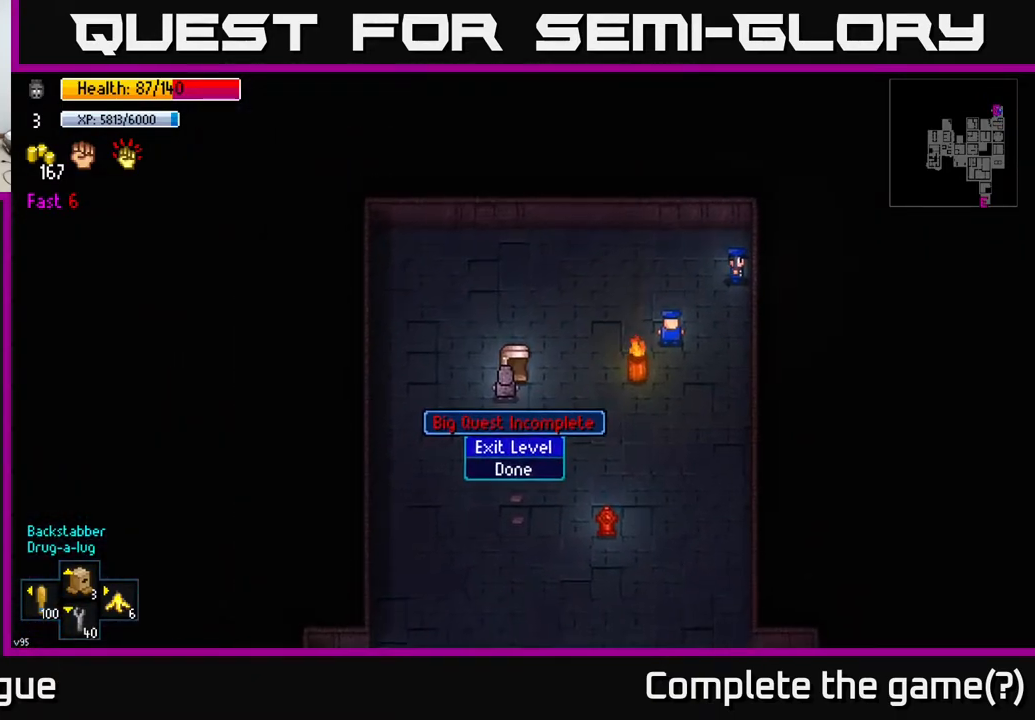
{"buttons": [], "left_stick": "center", "right_stick": "center", "events": []}
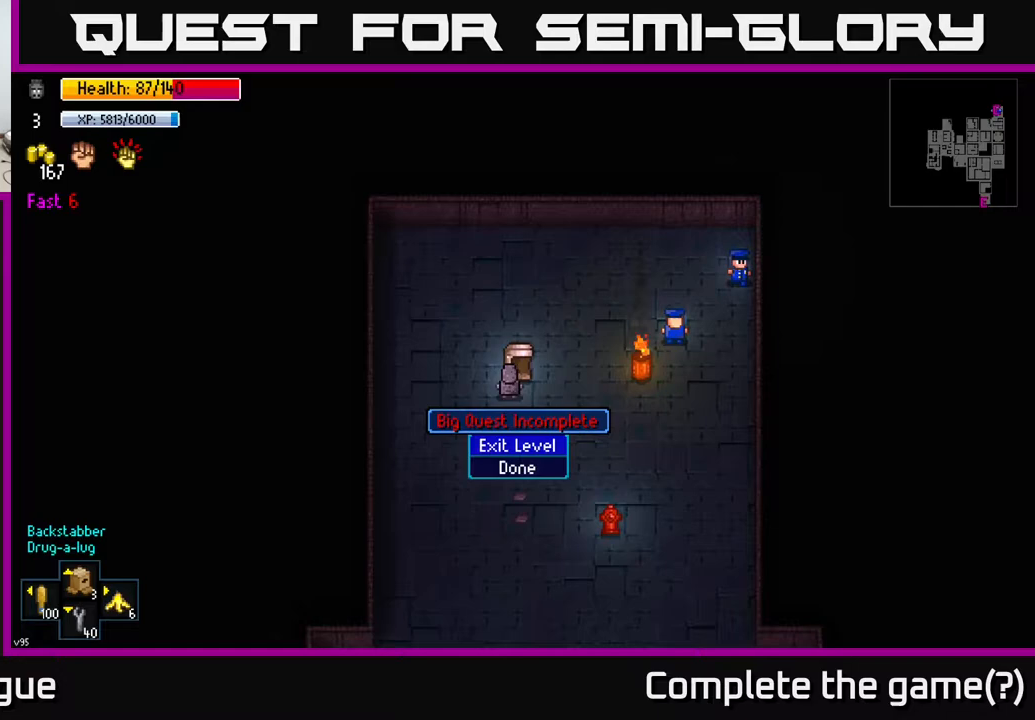
{"buttons": [], "left_stick": "center", "right_stick": "center", "events": [[133, "DPAD_DOWN", "down"], [283, "DPAD_DOWN", "up"]]}
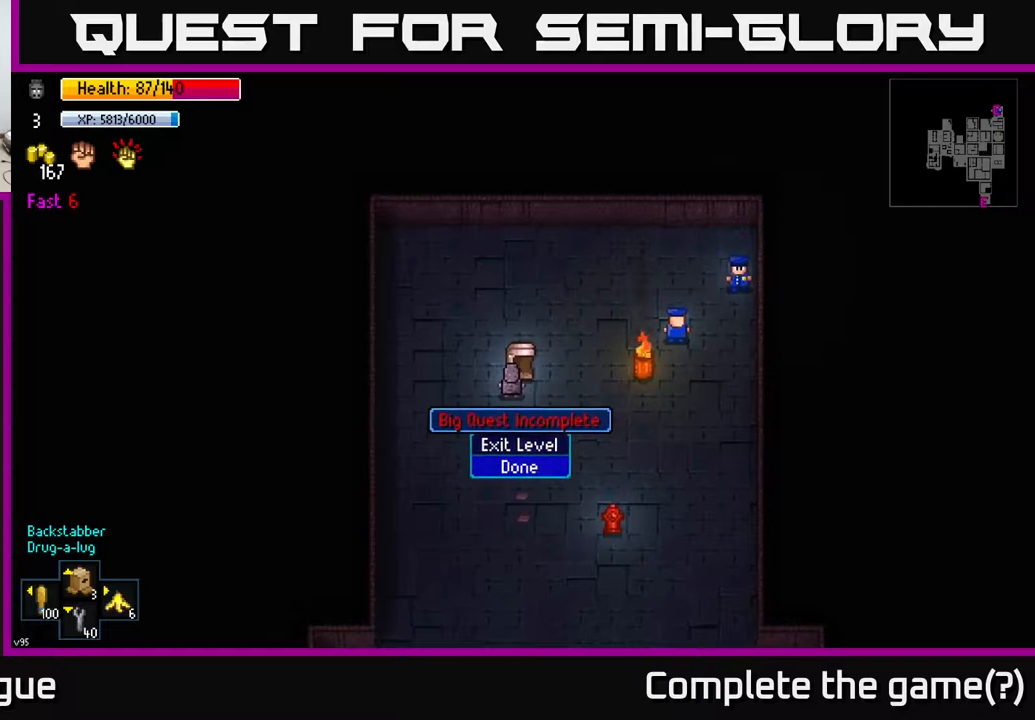
{"buttons": [], "left_stick": "down", "right_stick": "center", "events": [[67, "A", "down"], [133, "A", "up"], [200, "left_stick", "down"]]}
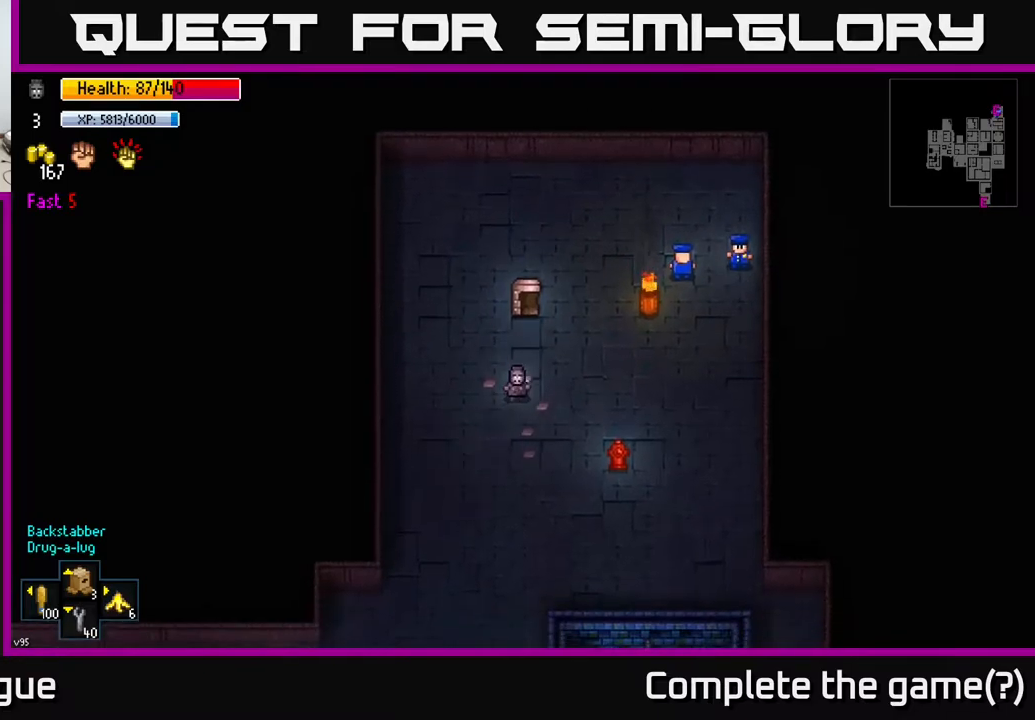
{"buttons": [], "left_stick": "center", "right_stick": "center", "events": [[83, "left_stick", "center"]]}
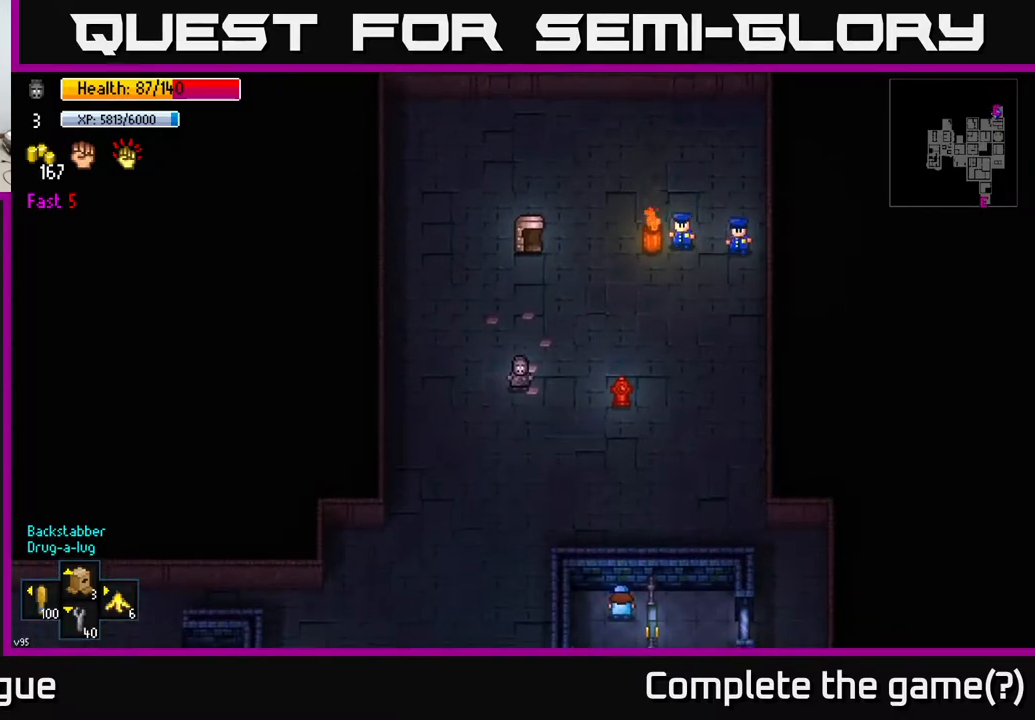
{"buttons": [], "left_stick": "down", "right_stick": "center", "events": [[33, "left_stick", "down-left"], [267, "left_stick", "down"]]}
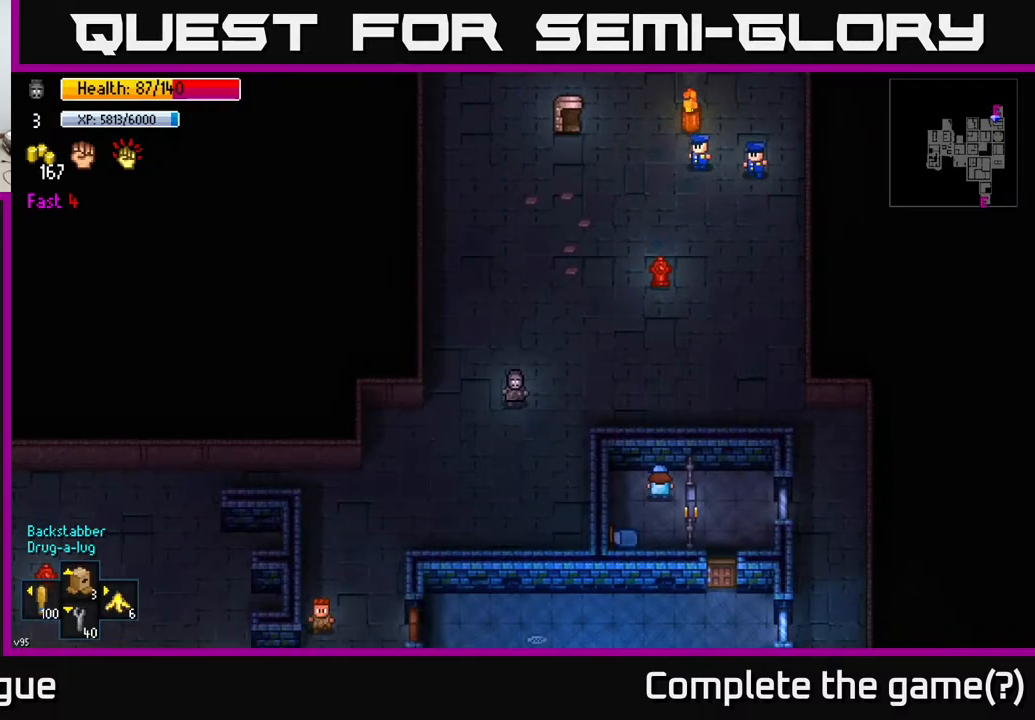
{"buttons": [], "left_stick": "center", "right_stick": "center", "events": [[283, "left_stick", "left"], [367, "left_stick", "center"]]}
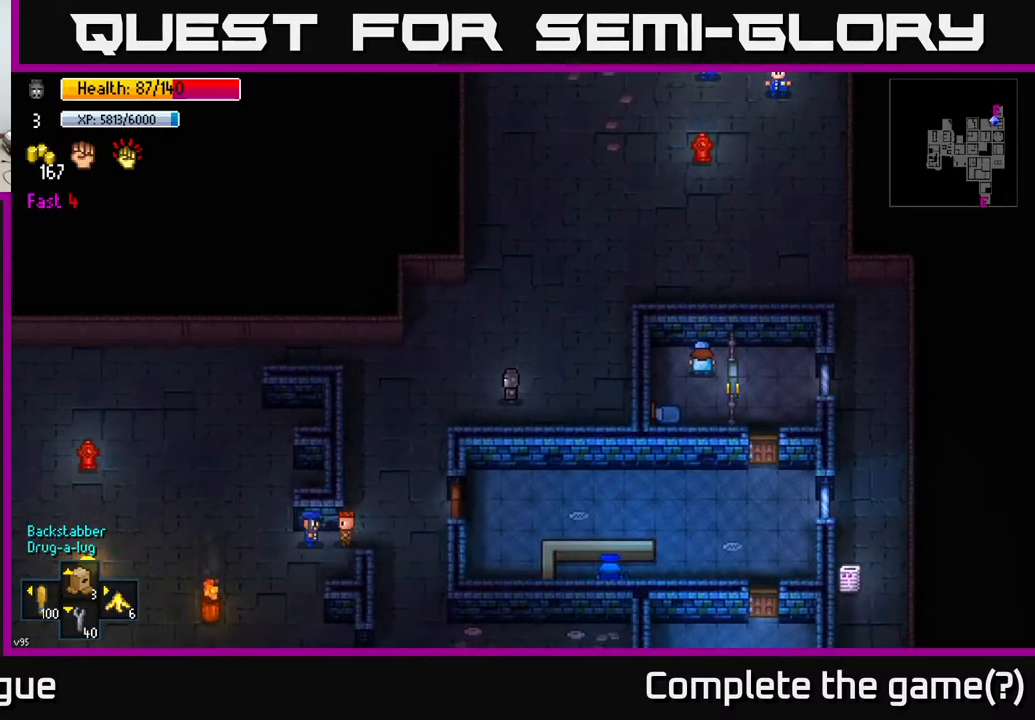
{"buttons": [], "left_stick": "center", "right_stick": "center", "events": []}
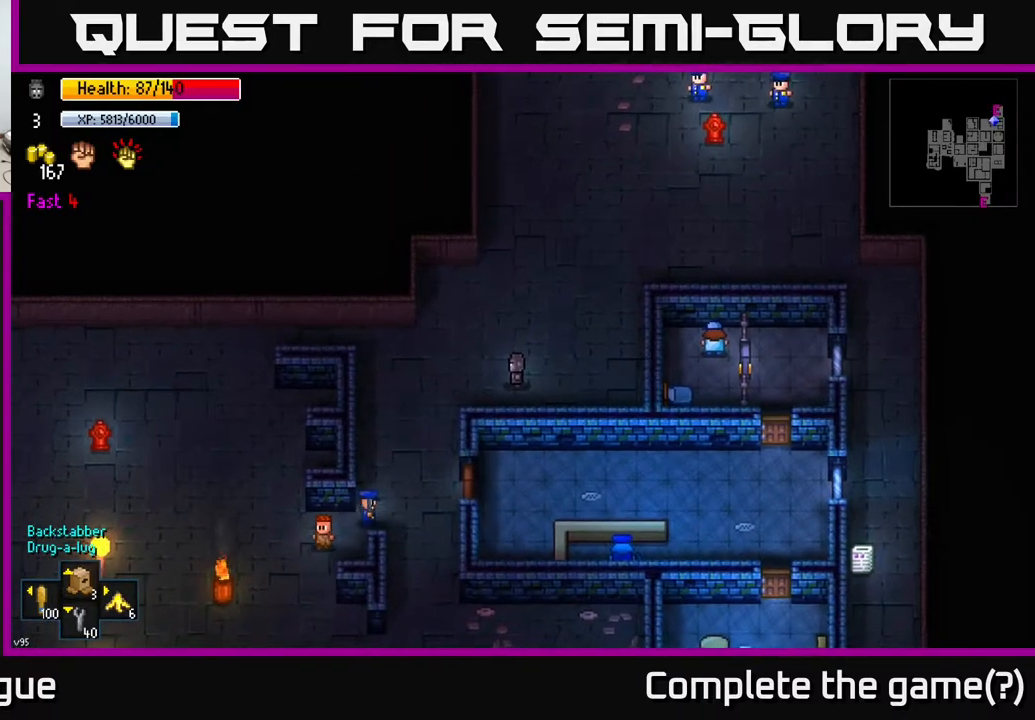
{"buttons": [], "left_stick": "down", "right_stick": "center", "events": [[50, "left_stick", "left"], [333, "left_stick", "down-left"], [467, "left_stick", "down"]]}
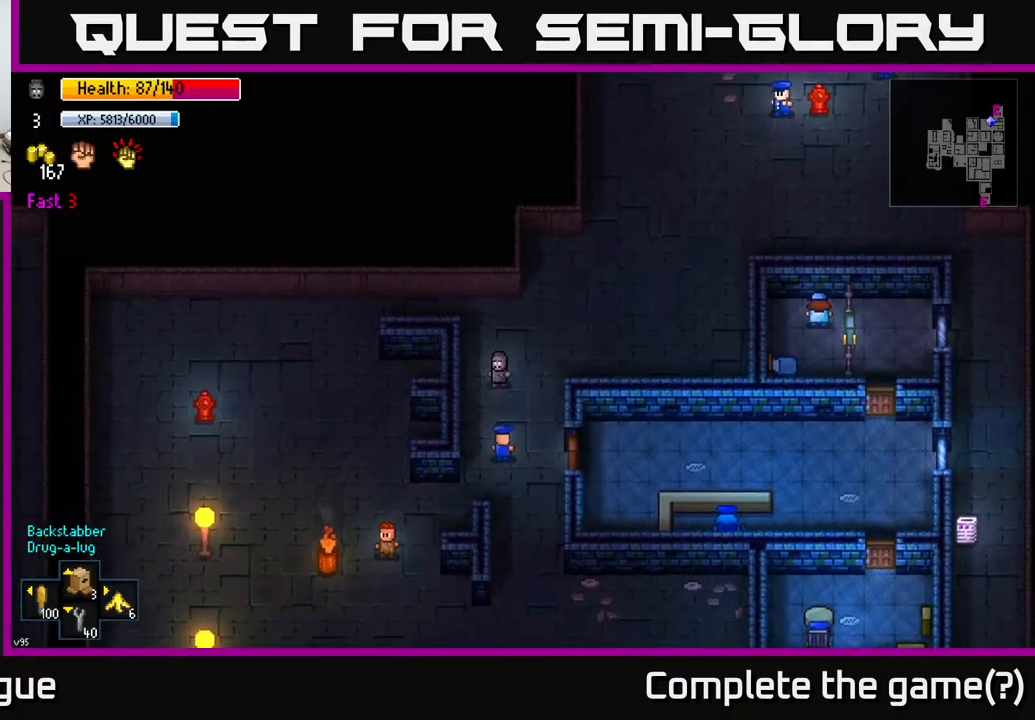
{"buttons": [], "left_stick": "down-right", "right_stick": "center", "events": [[283, "left_stick", "down-right"]]}
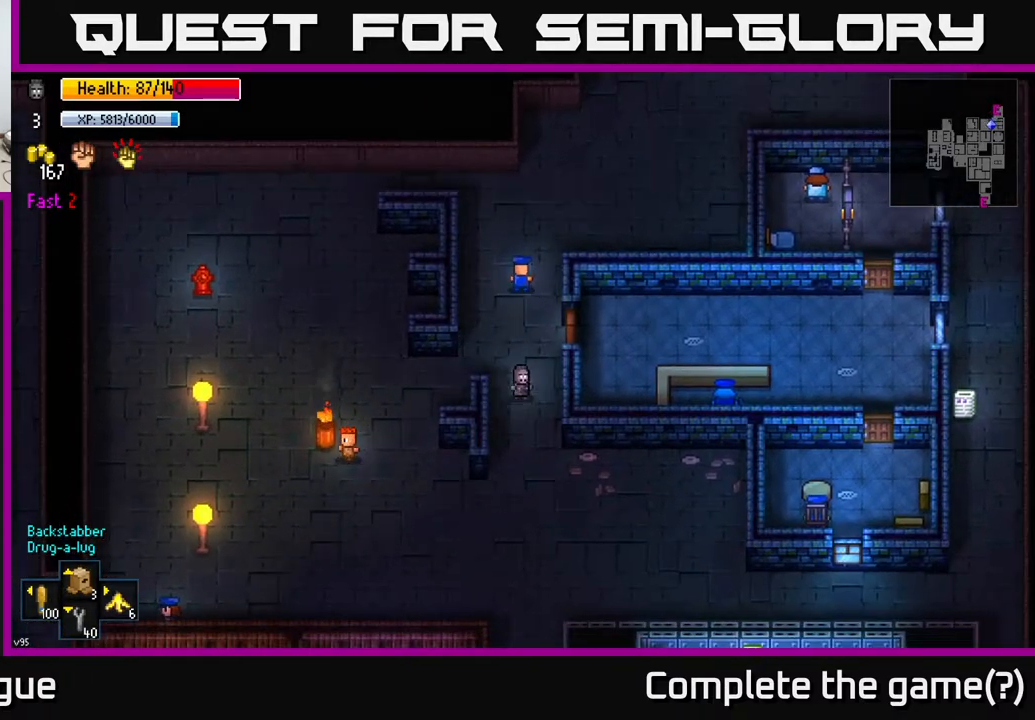
{"buttons": [], "left_stick": "center", "right_stick": "center", "events": [[33, "left_stick", "down"], [500, "left_stick", "center"]]}
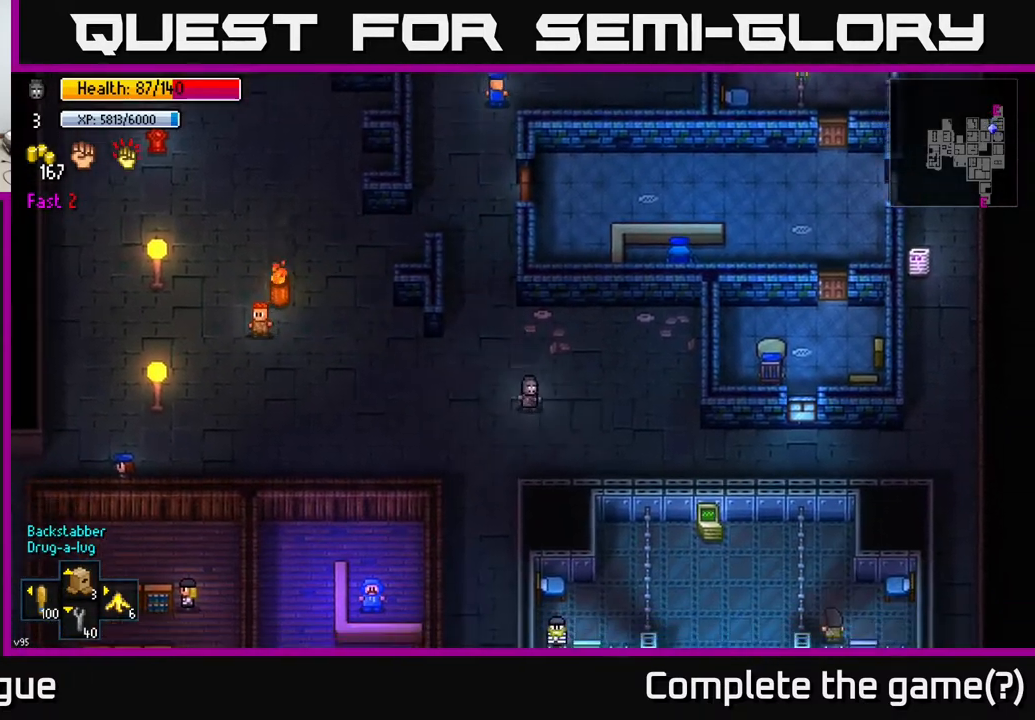
{"buttons": [], "left_stick": "down", "right_stick": "center", "events": [[183, "left_stick", "down"], [267, "left_stick", "down-left"], [433, "left_stick", "down"]]}
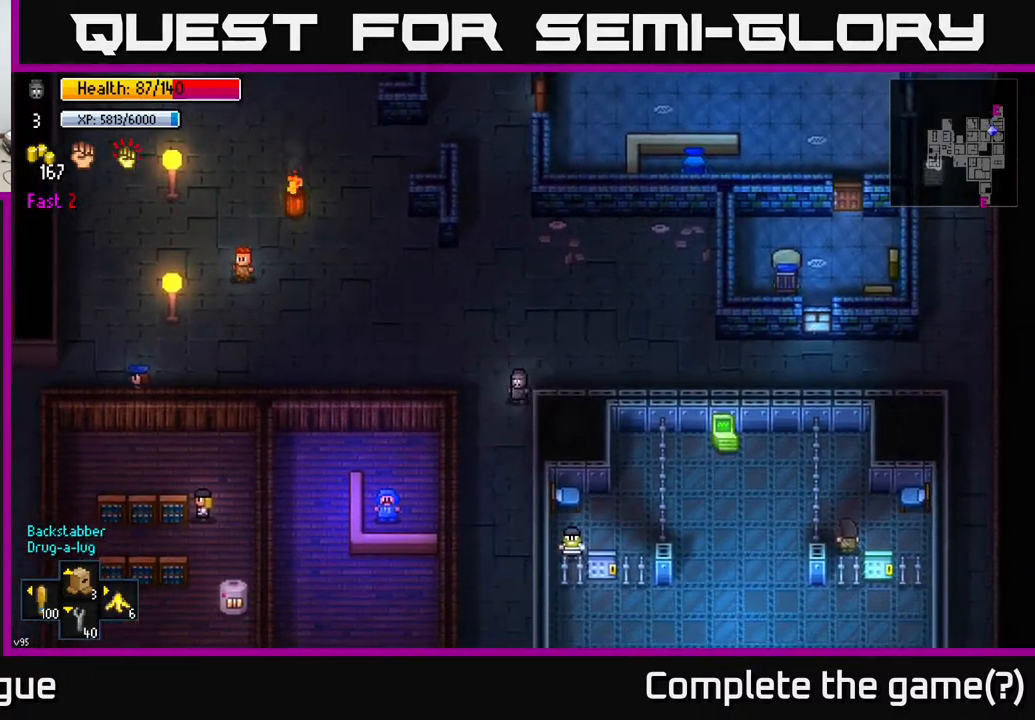
{"buttons": [], "left_stick": "down", "right_stick": "center", "events": [[233, "left_stick", "center"], [433, "left_stick", "down"]]}
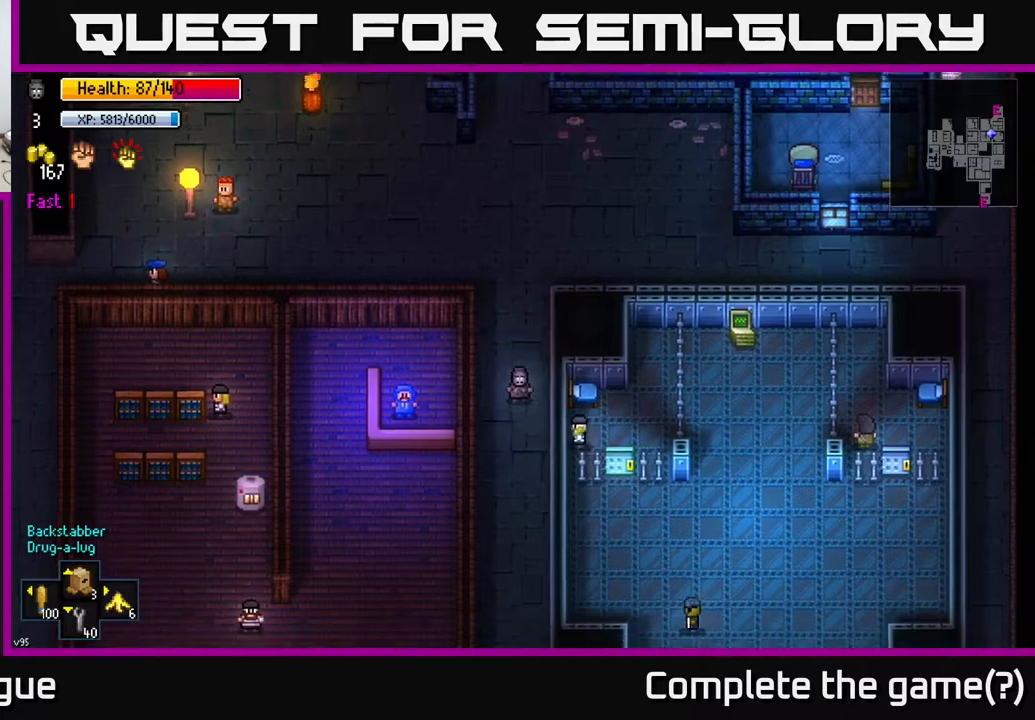
{"buttons": [], "left_stick": "down", "right_stick": "center", "events": []}
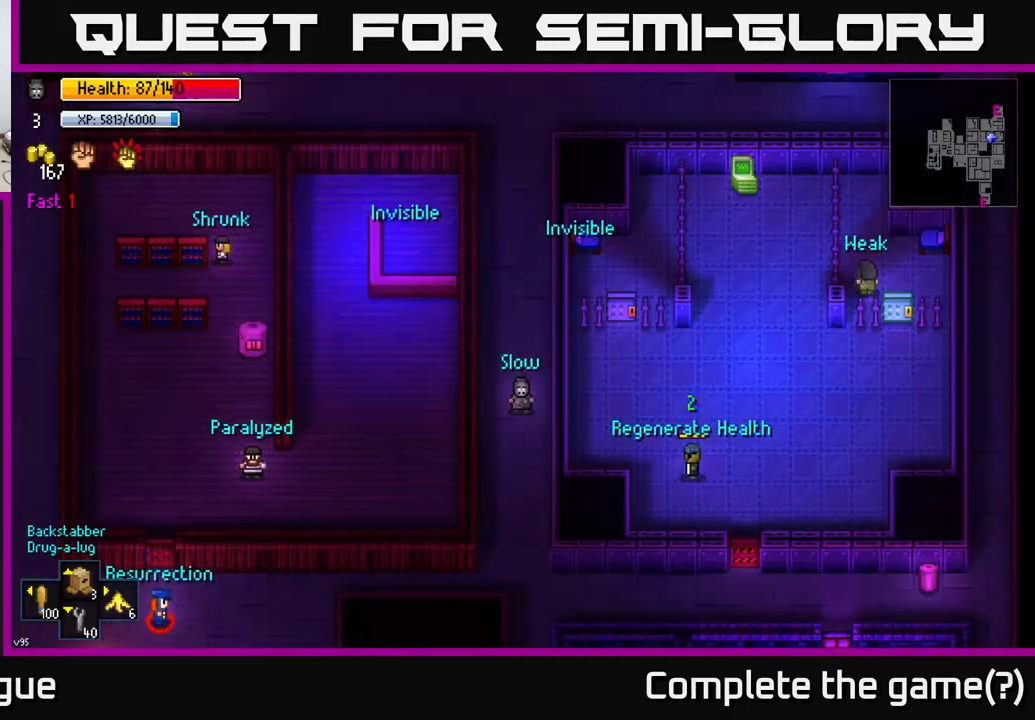
{"buttons": [], "left_stick": "center", "right_stick": "center", "events": [[100, "left_stick", "center"]]}